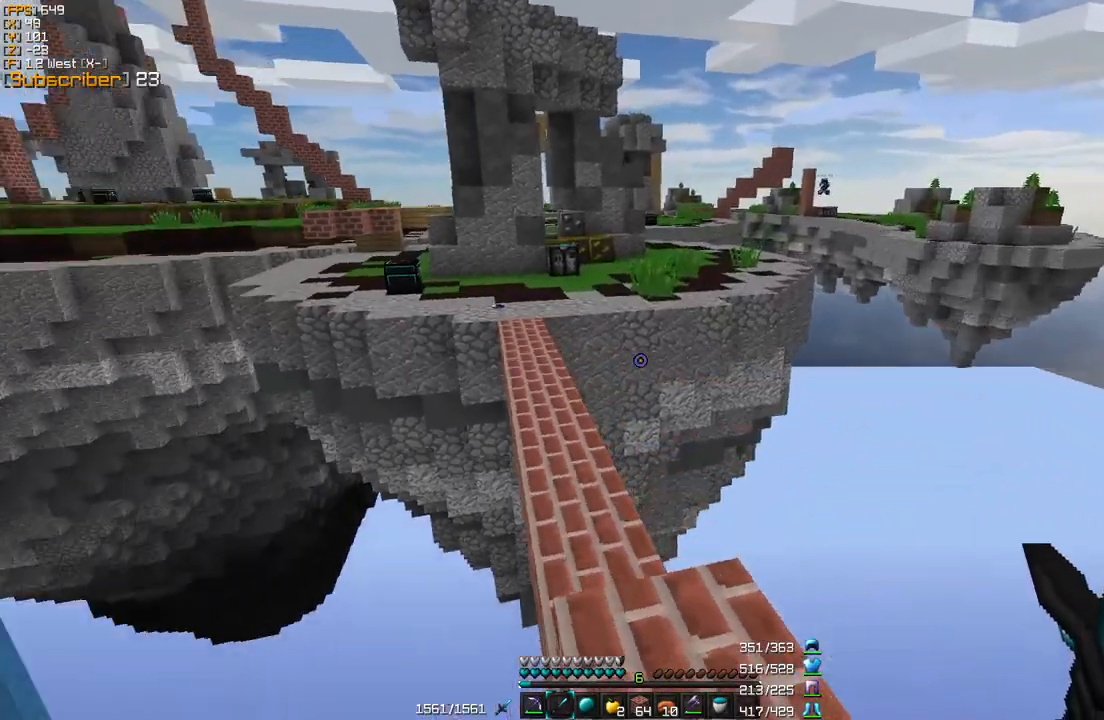
Gameplay with keyboard and mouse; each line is a JSON object with the keys and mouse buttons held at the frame after it. "events" lists presses ("down") and releases ("up") of "a", "d", "s", "w", "mouse_left" and "mouse_right" between this image and that frame as [ms after this image, input, new state], when the widget could be followed in between. "mouse_left", "mouse_right" = the "left", "right" buttons of the "mouse" list. No other keys are recorded. Fast repeated clicks can show as one long hold. Mouse movement is not recorded.
{"keys": ["d", "w"], "mouse": [], "events": [[40, "w", "up"], [200, "w", "down"], [240, "w", "up"], [360, "w", "down"], [480, "d", "down"]]}
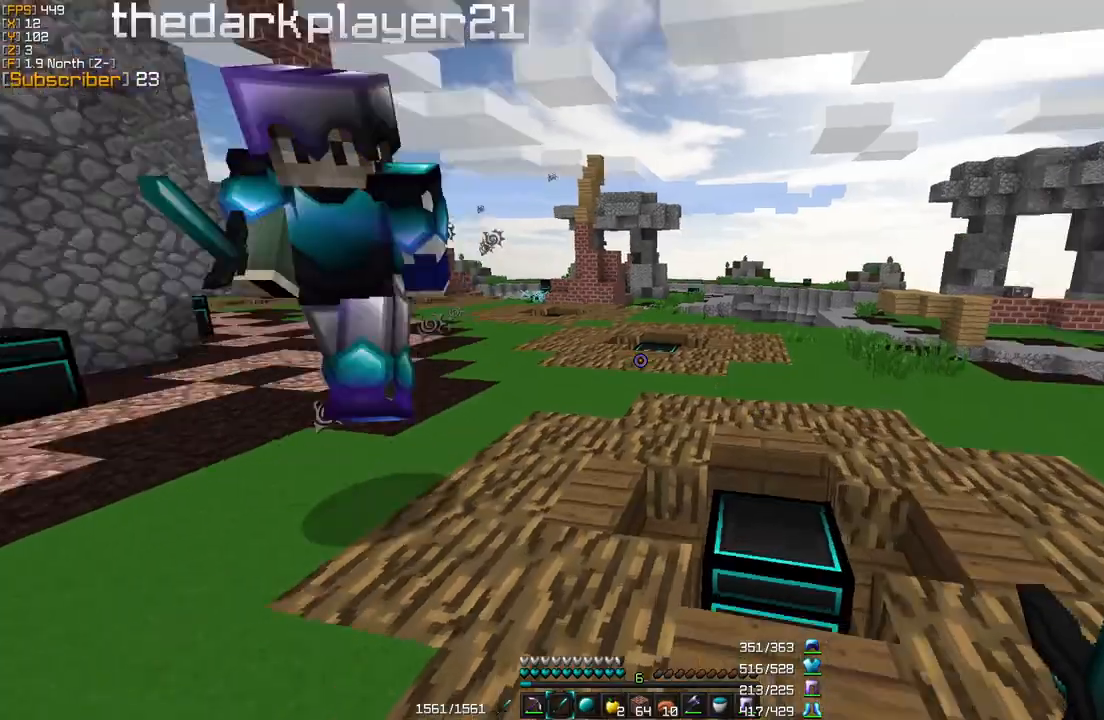
{"keys": ["d", "w"], "mouse": [], "events": [[120, "mouse_left", "down"], [280, "d", "up"], [280, "mouse_left", "up"], [320, "d", "down"], [320, "mouse_left", "down"], [400, "mouse_left", "up"]]}
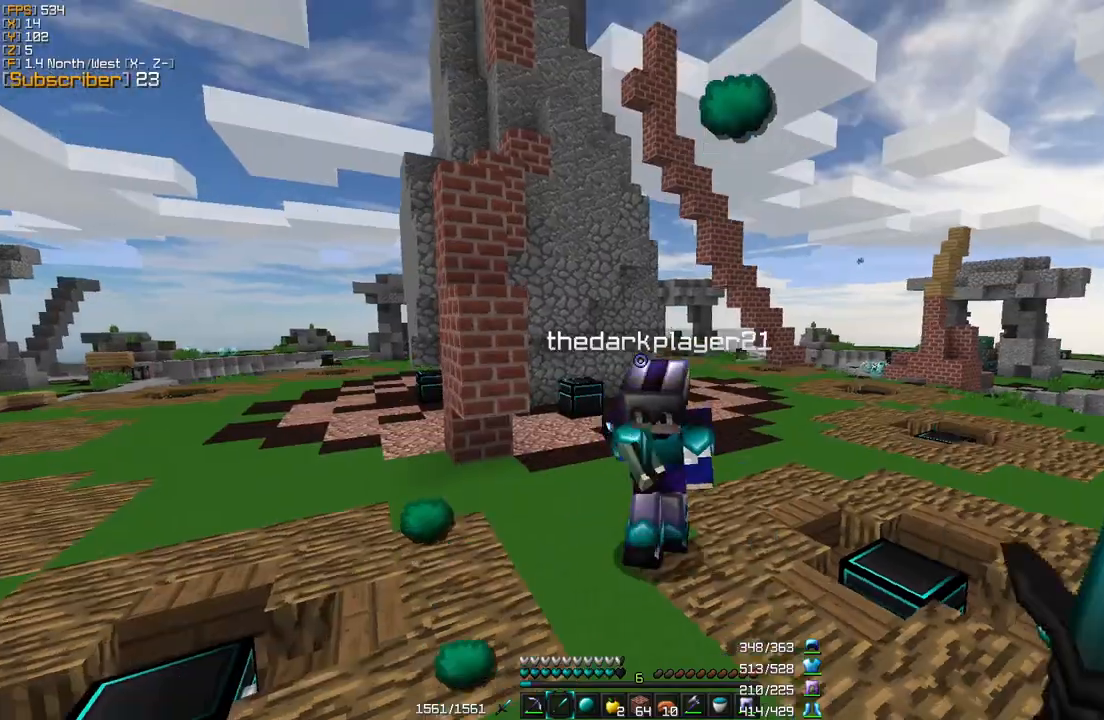
{"keys": ["d", "w"], "mouse": [], "events": []}
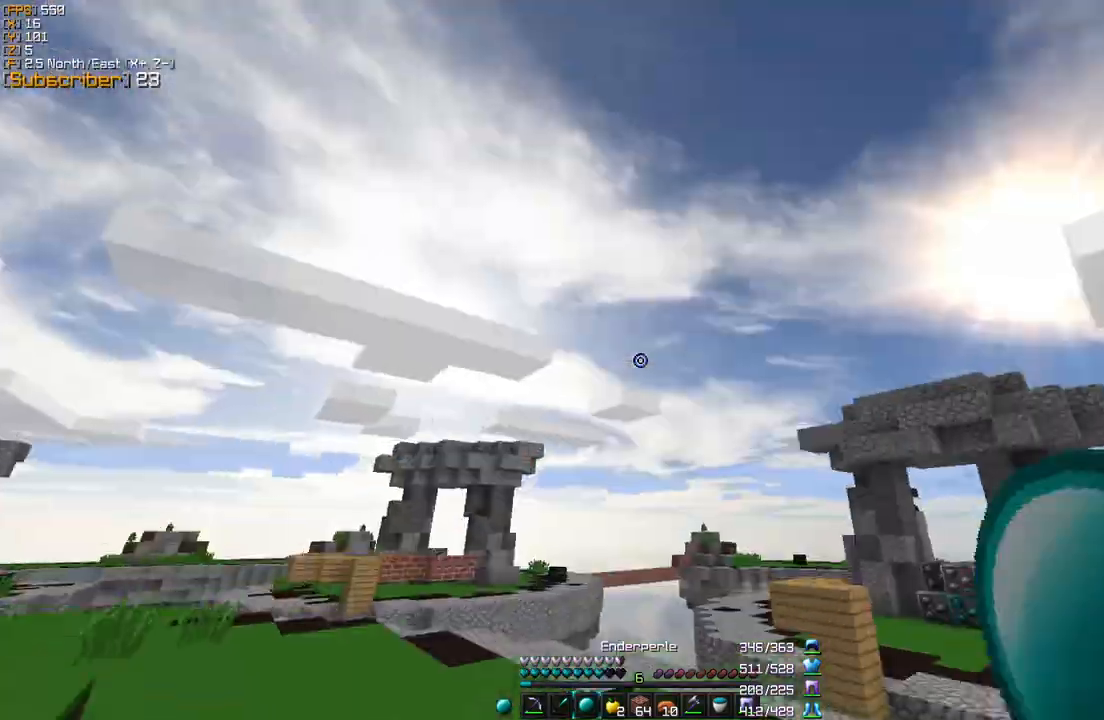
{"keys": ["d", "w"], "mouse": [], "events": [[120, "mouse_right", "down"], [200, "mouse_right", "up"]]}
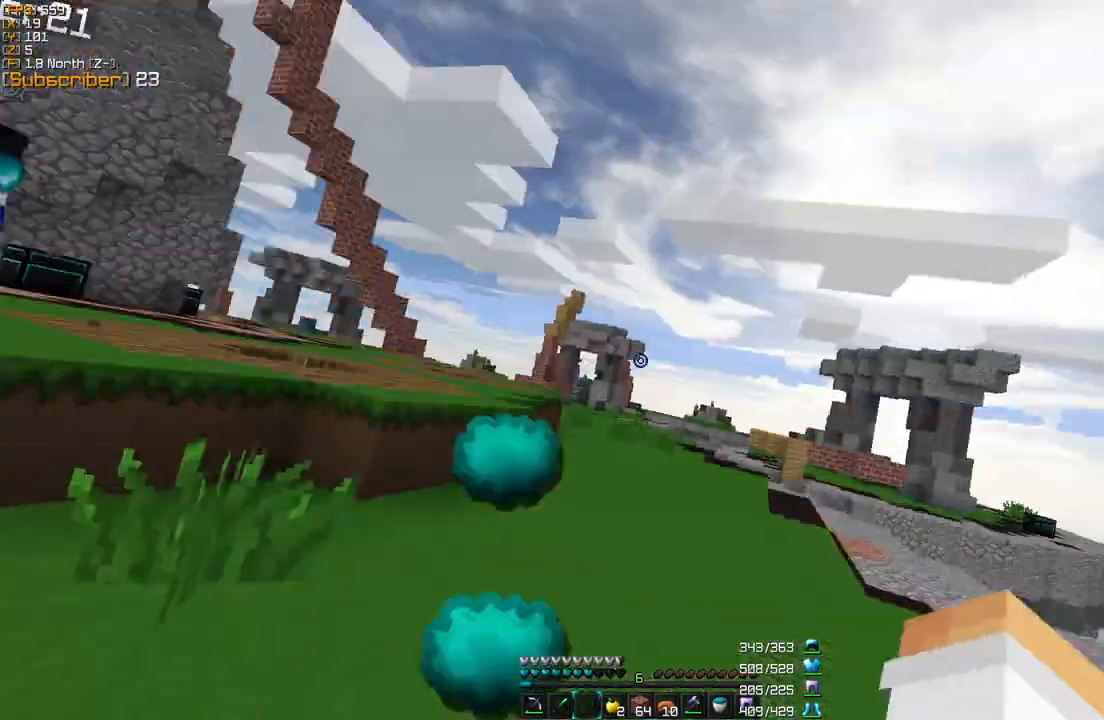
{"keys": ["d", "s"], "mouse": [], "events": [[120, "w", "up"], [440, "s", "down"]]}
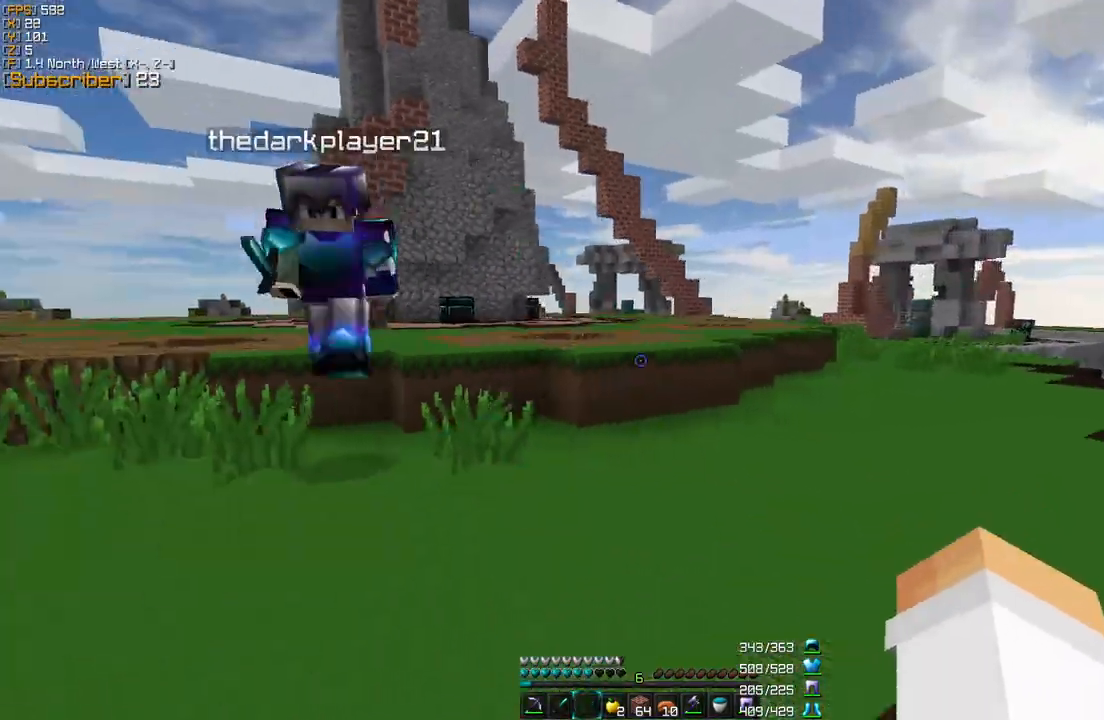
{"keys": ["d", "w"], "mouse": [], "events": [[240, "s", "up"], [360, "w", "down"]]}
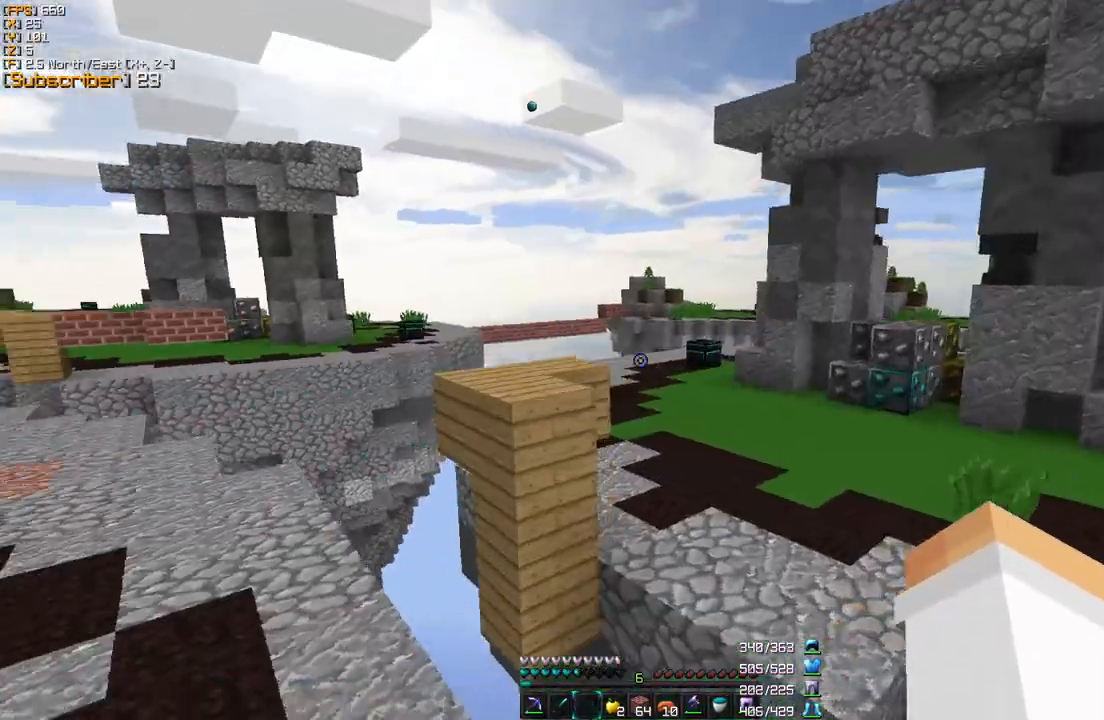
{"keys": ["d", "w"], "mouse": [], "events": []}
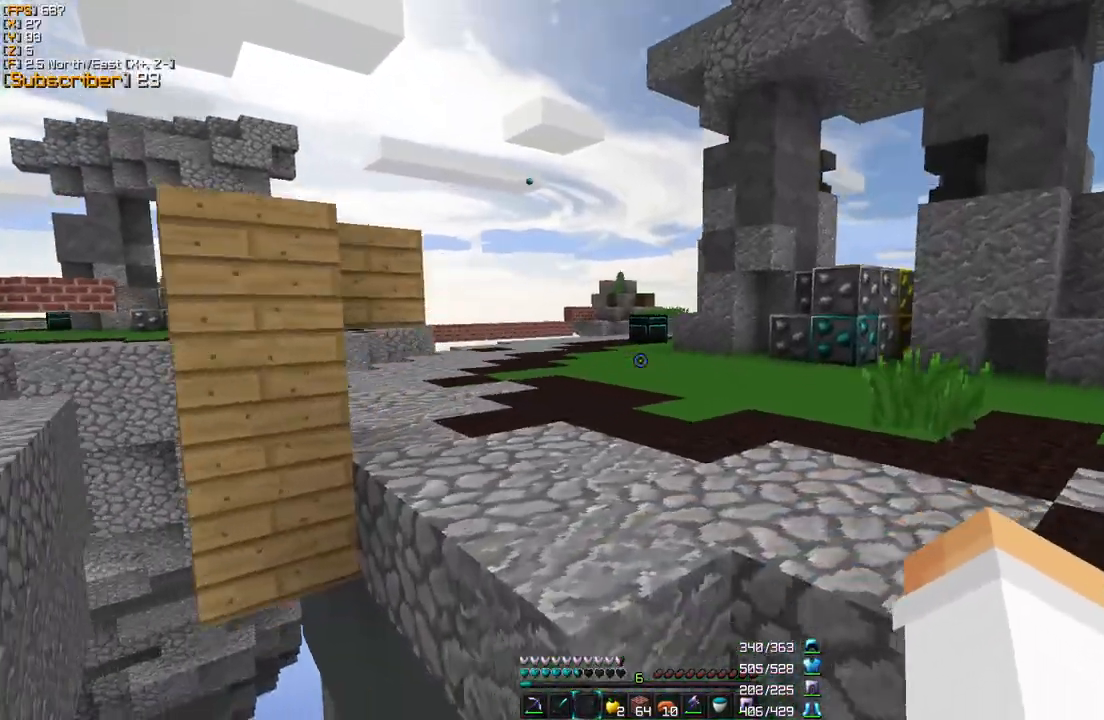
{"keys": ["d", "w"], "mouse": [], "events": []}
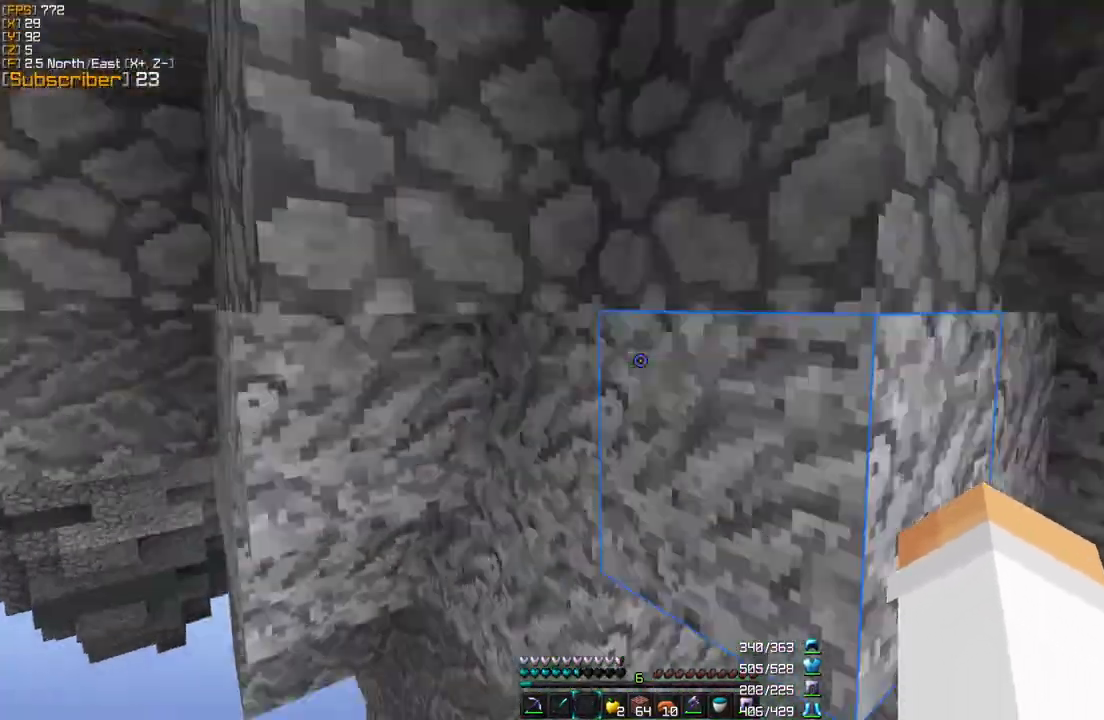
{"keys": ["w"], "mouse": [], "events": [[360, "d", "up"]]}
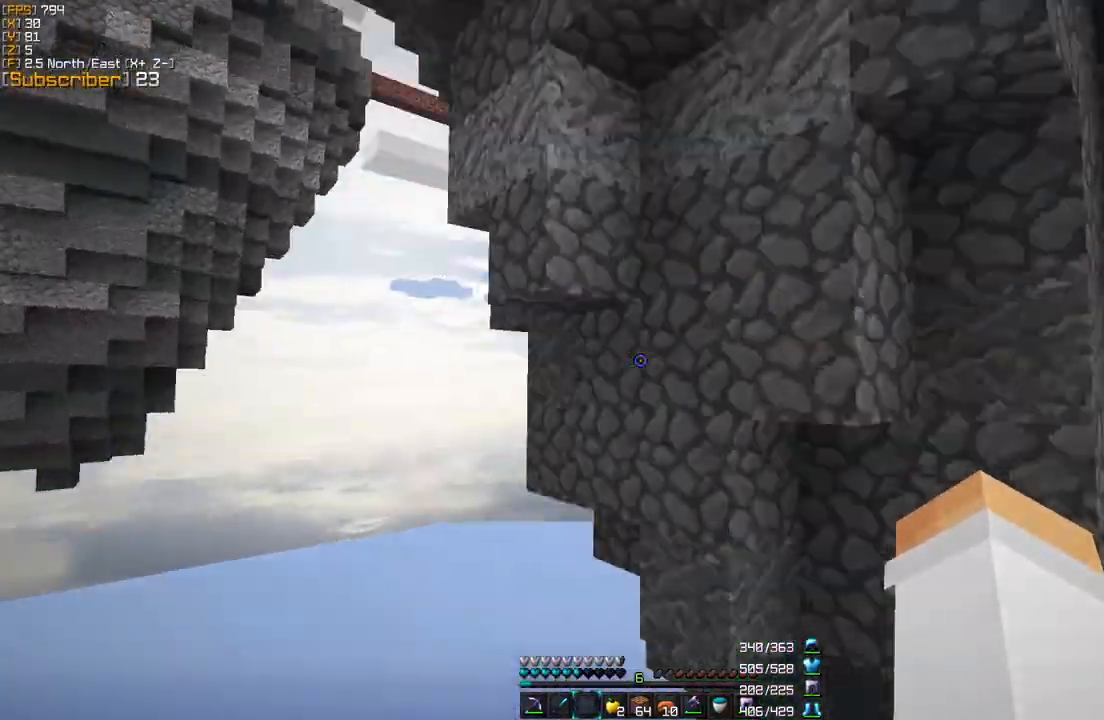
{"keys": ["w"], "mouse": [], "events": []}
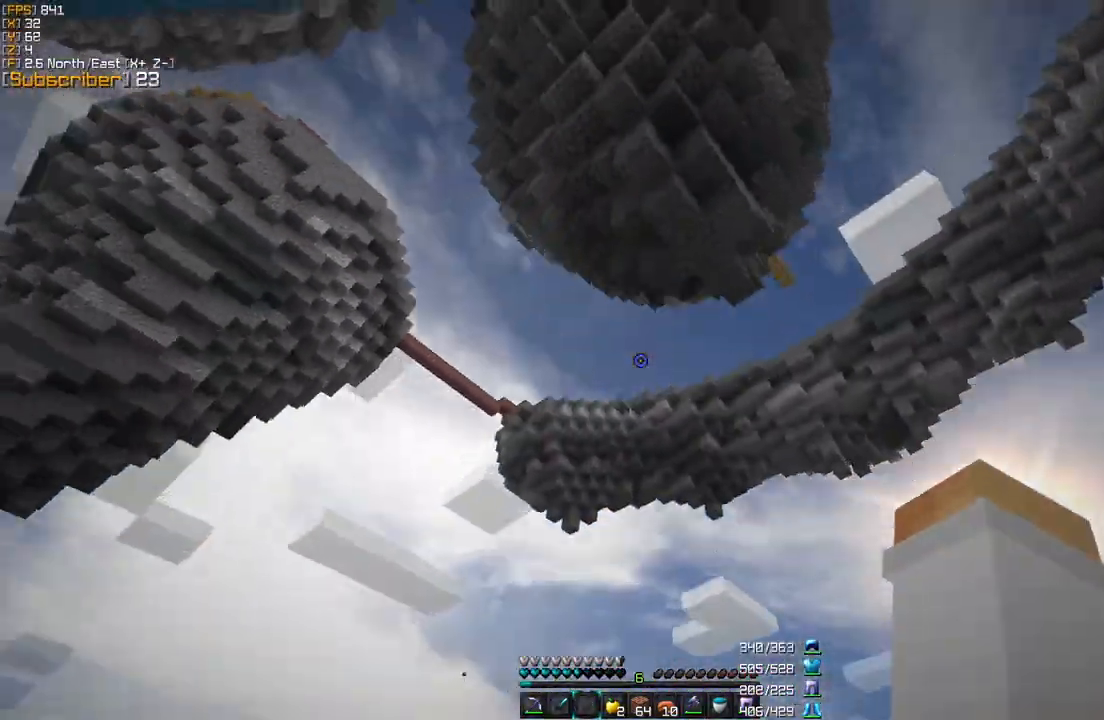
{"keys": ["w"], "mouse": [], "events": []}
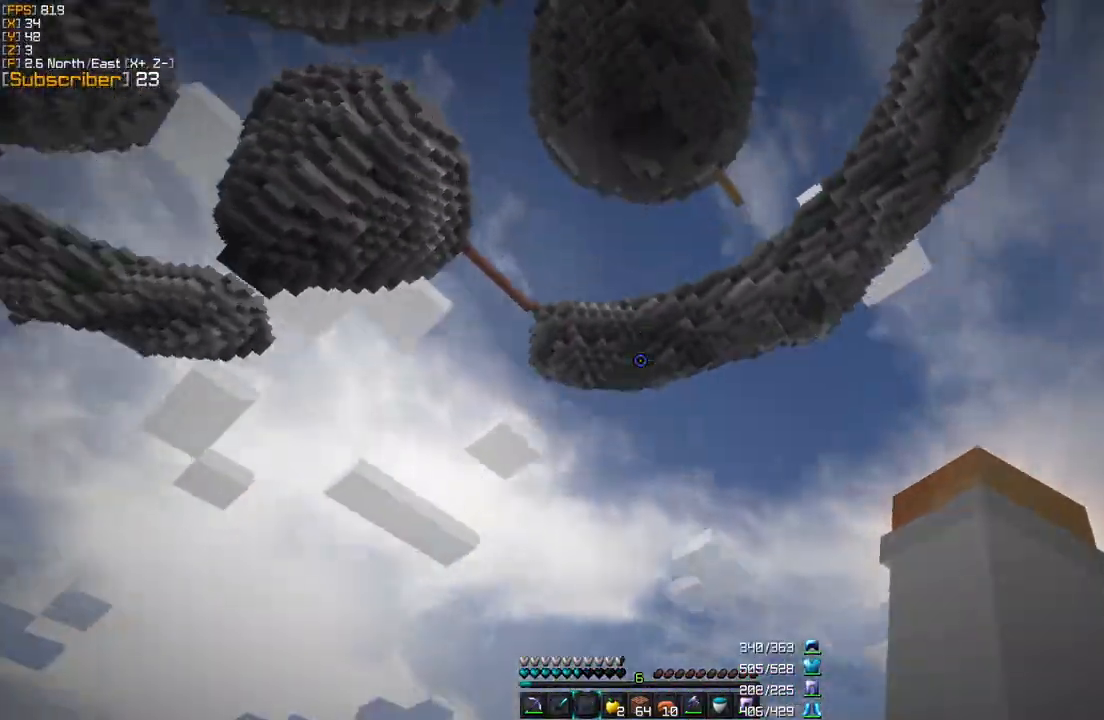
{"keys": ["w"], "mouse": [], "events": []}
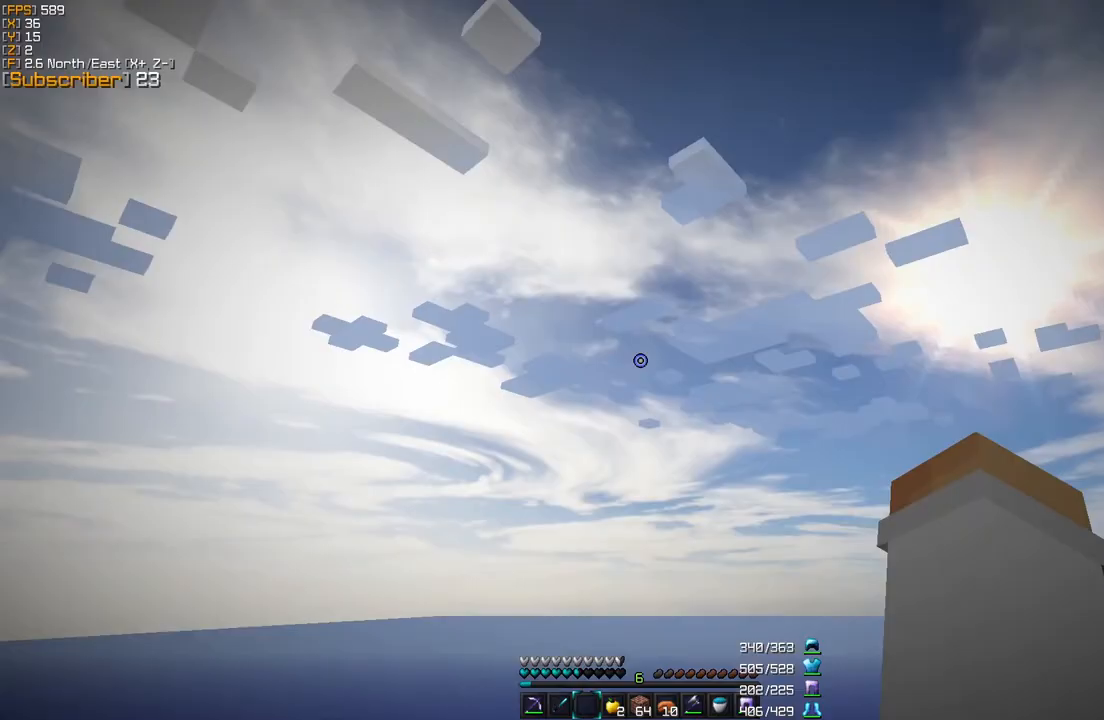
{"keys": ["w"], "mouse": [], "events": []}
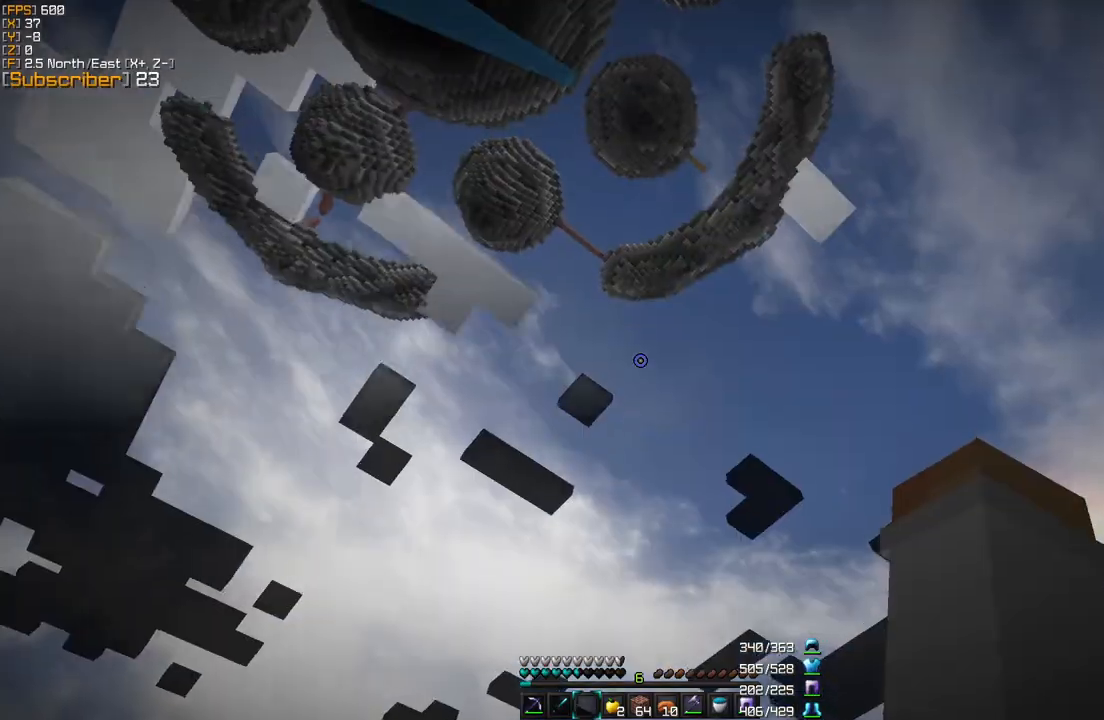
{"keys": ["w"], "mouse": [], "events": []}
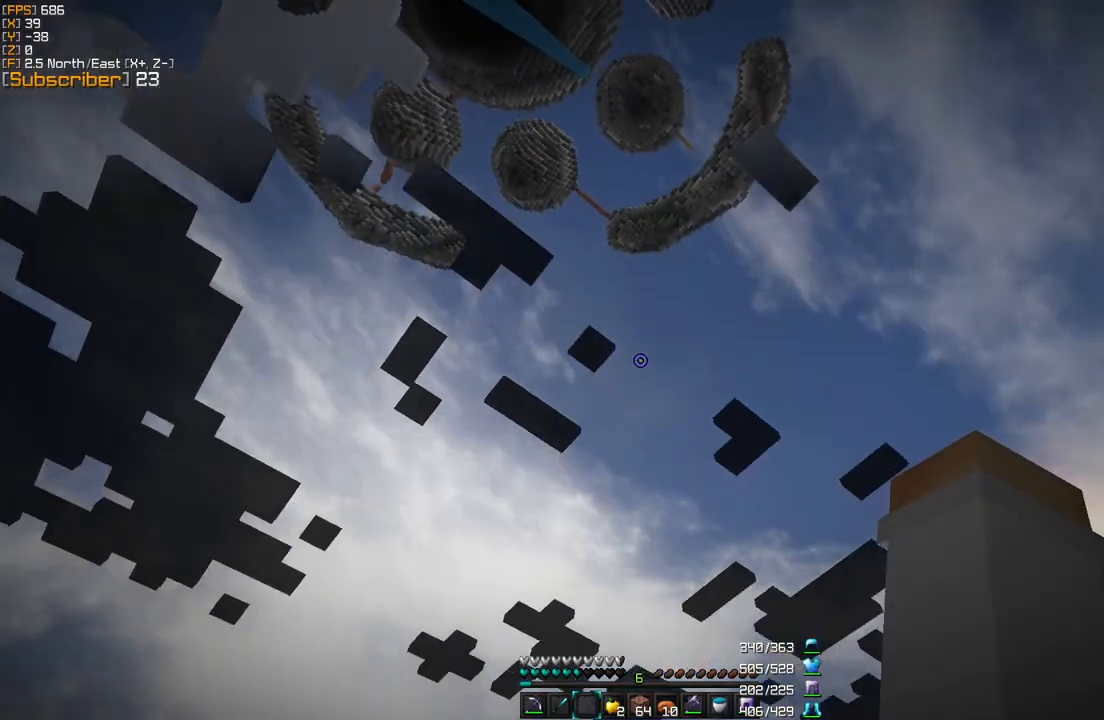
{"keys": [], "mouse": [], "events": [[240, "w", "up"]]}
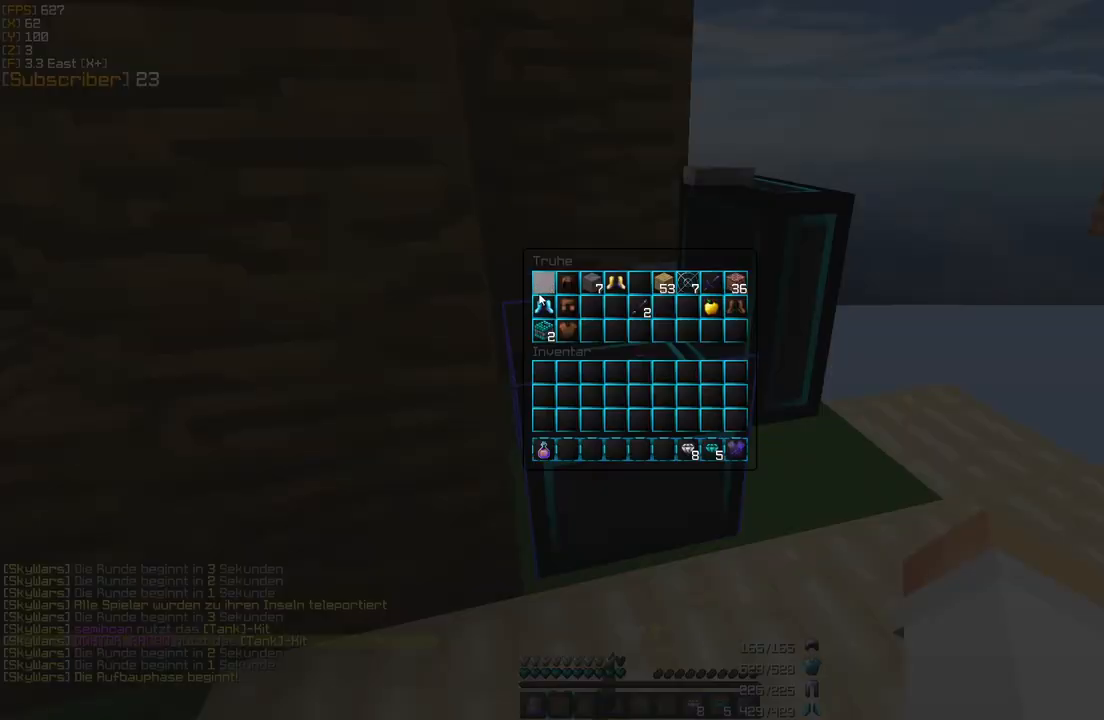
{"keys": [], "mouse": [], "events": [[40, "mouse_left", "down"], [120, "mouse_left", "up"], [240, "mouse_left", "down"], [320, "mouse_left", "up"]]}
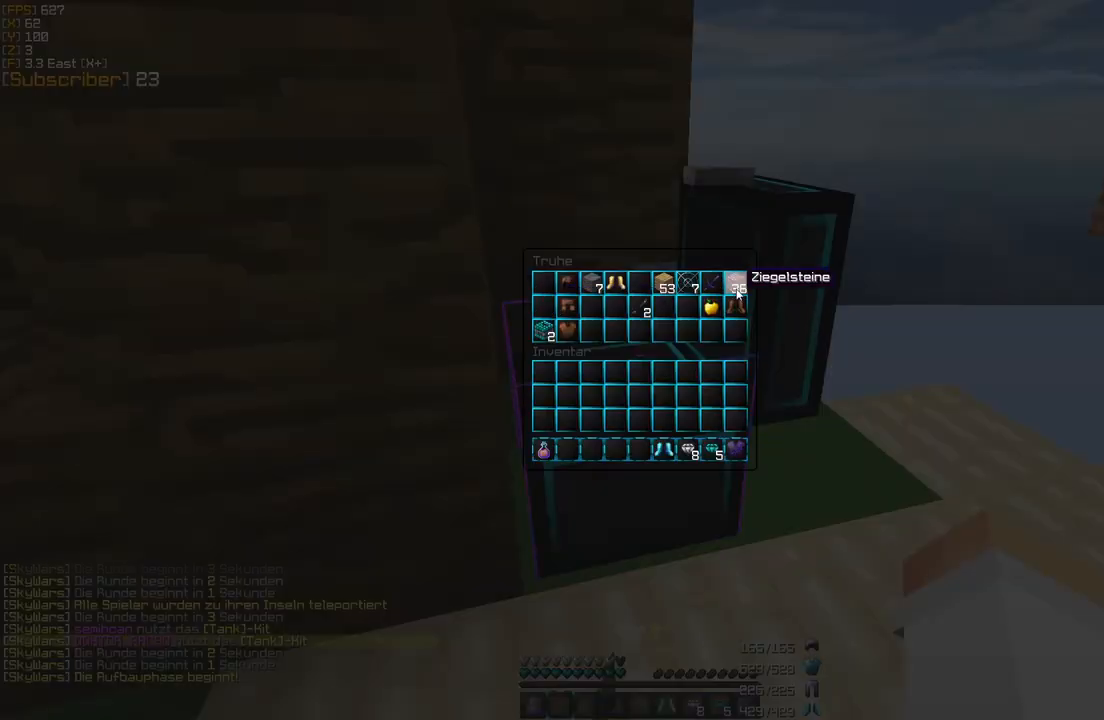
{"keys": [], "mouse": [], "events": [[280, "mouse_left", "down"], [360, "mouse_left", "up"]]}
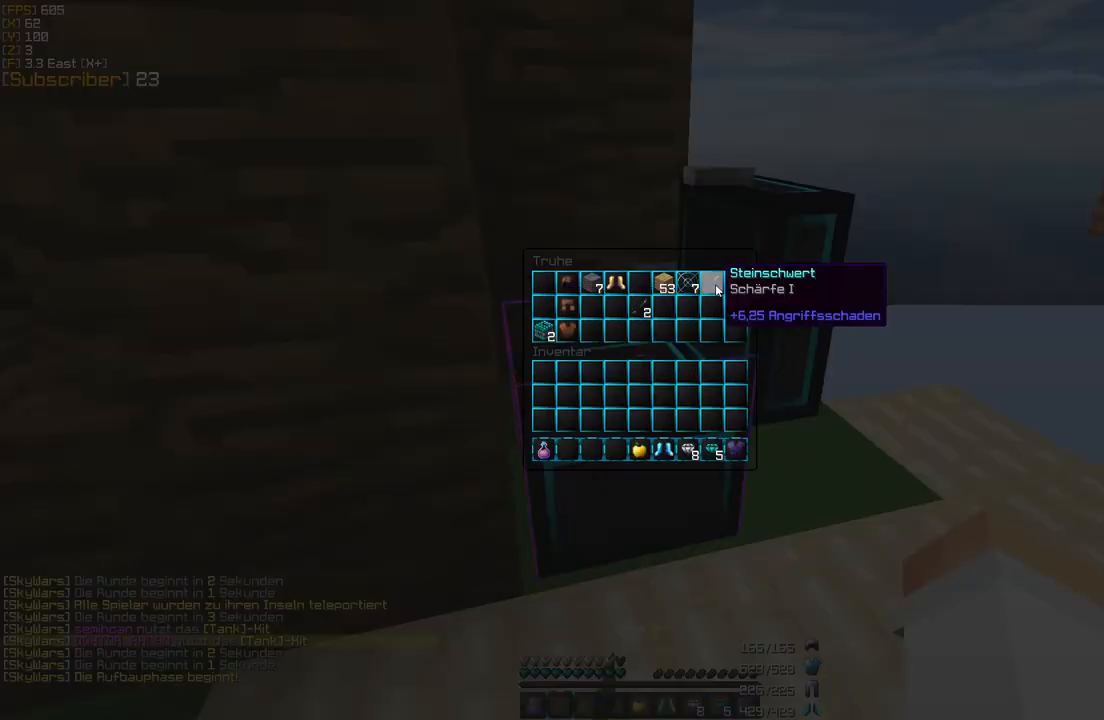
{"keys": [], "mouse": [], "events": [[240, "mouse_left", "down"], [320, "mouse_left", "up"]]}
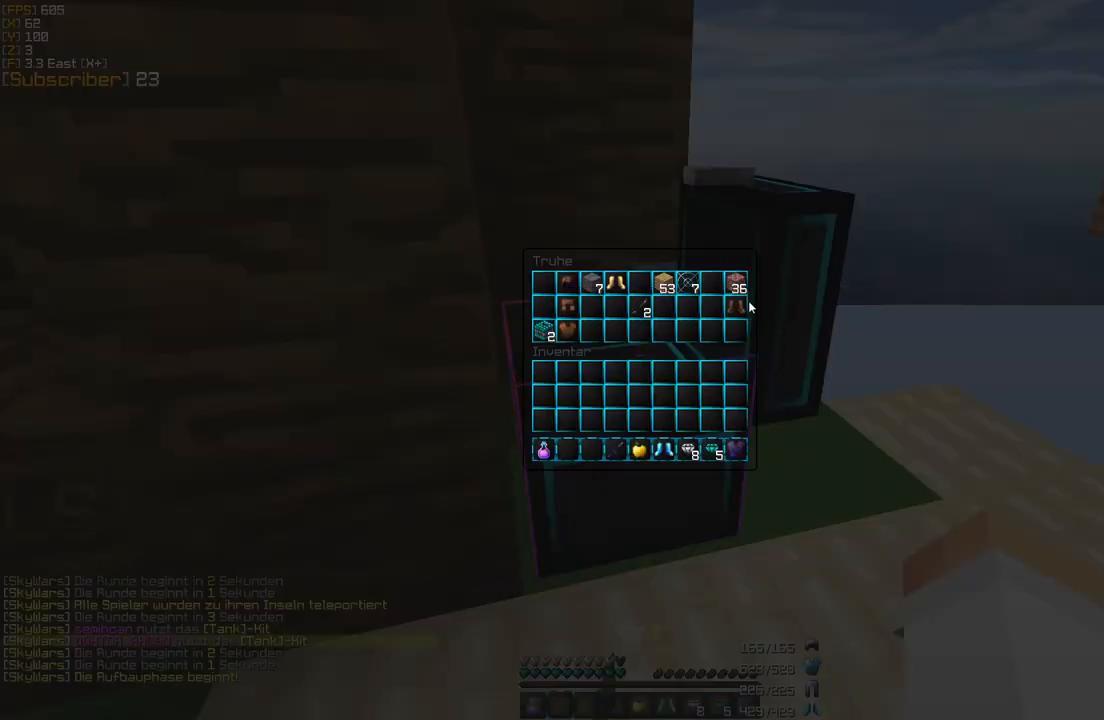
{"keys": [], "mouse": [], "events": [[360, "mouse_left", "down"], [480, "mouse_left", "up"]]}
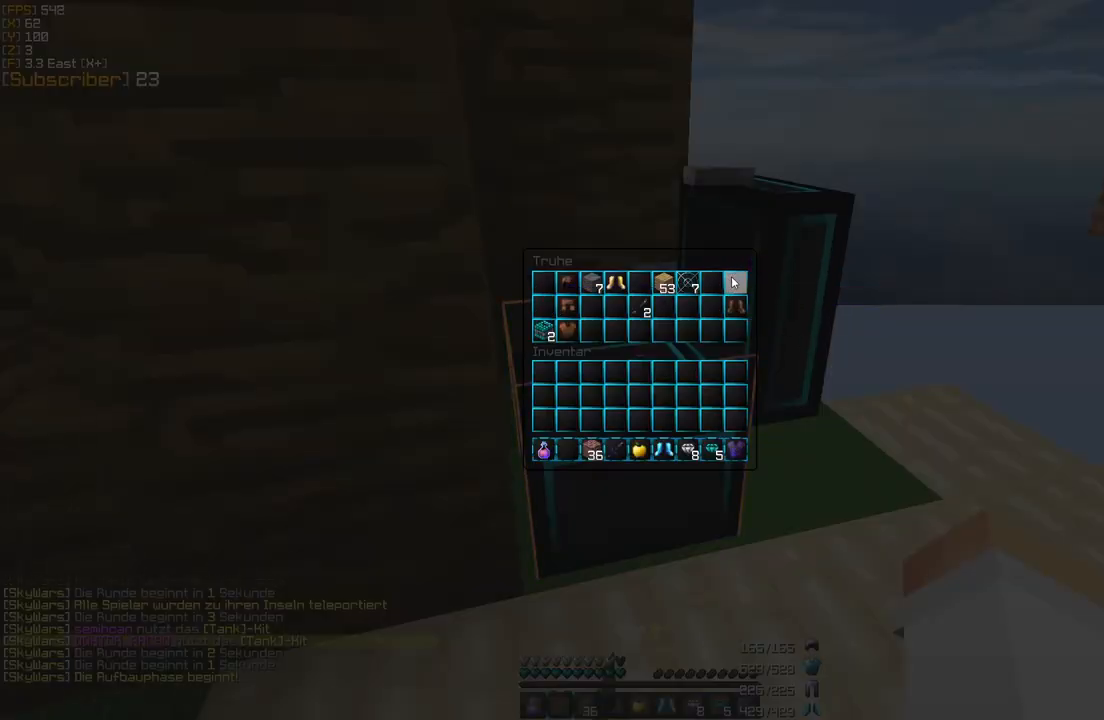
{"keys": [], "mouse": [], "events": []}
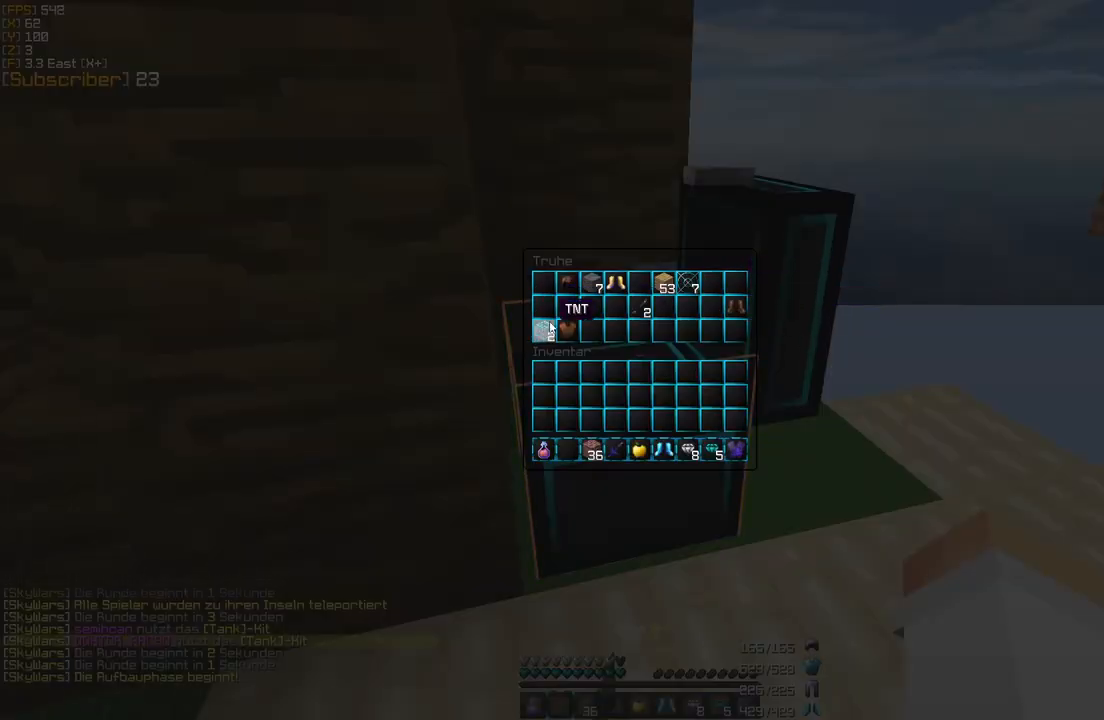
{"keys": [], "mouse": [], "events": [[320, "mouse_right", "down"], [480, "mouse_right", "up"]]}
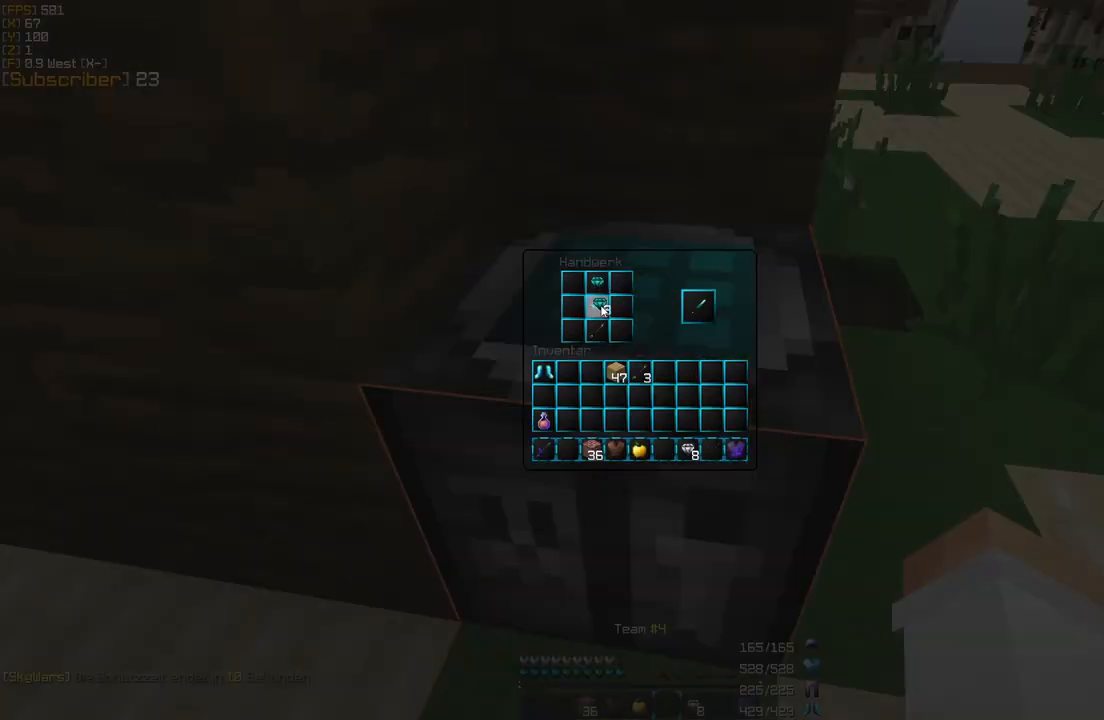
{"keys": [], "mouse": ["left"], "events": [[520, "mouse_left", "down"]]}
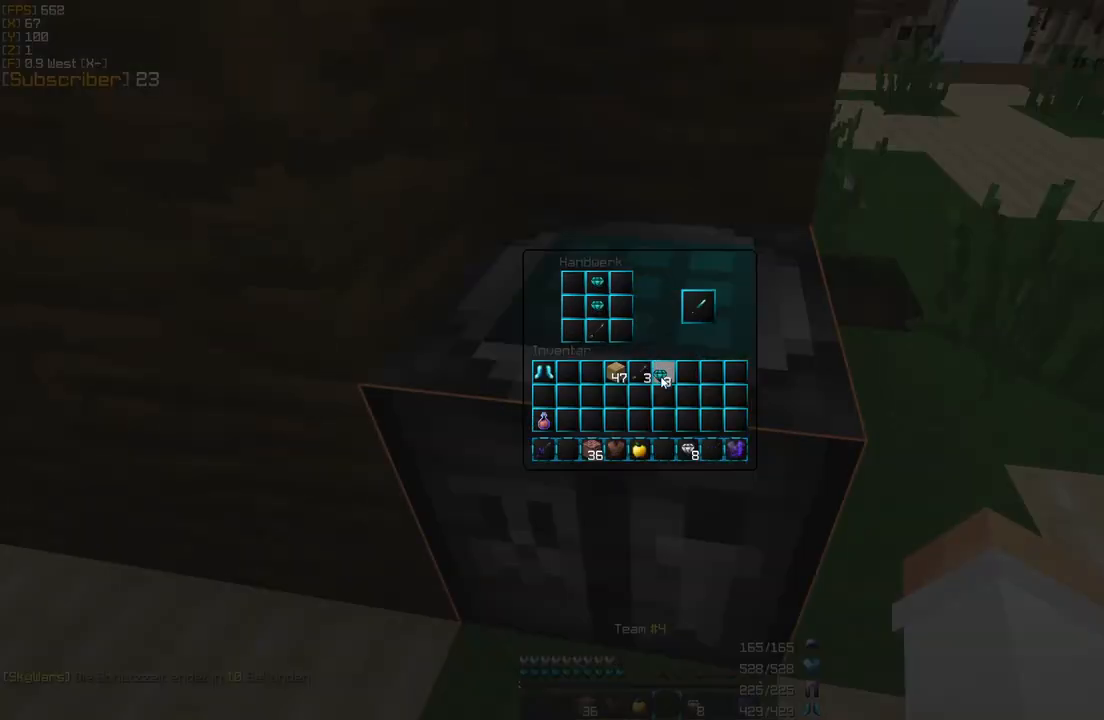
{"keys": [], "mouse": [], "events": [[80, "mouse_left", "up"], [360, "mouse_left", "down"], [400, "mouse_left", "up"]]}
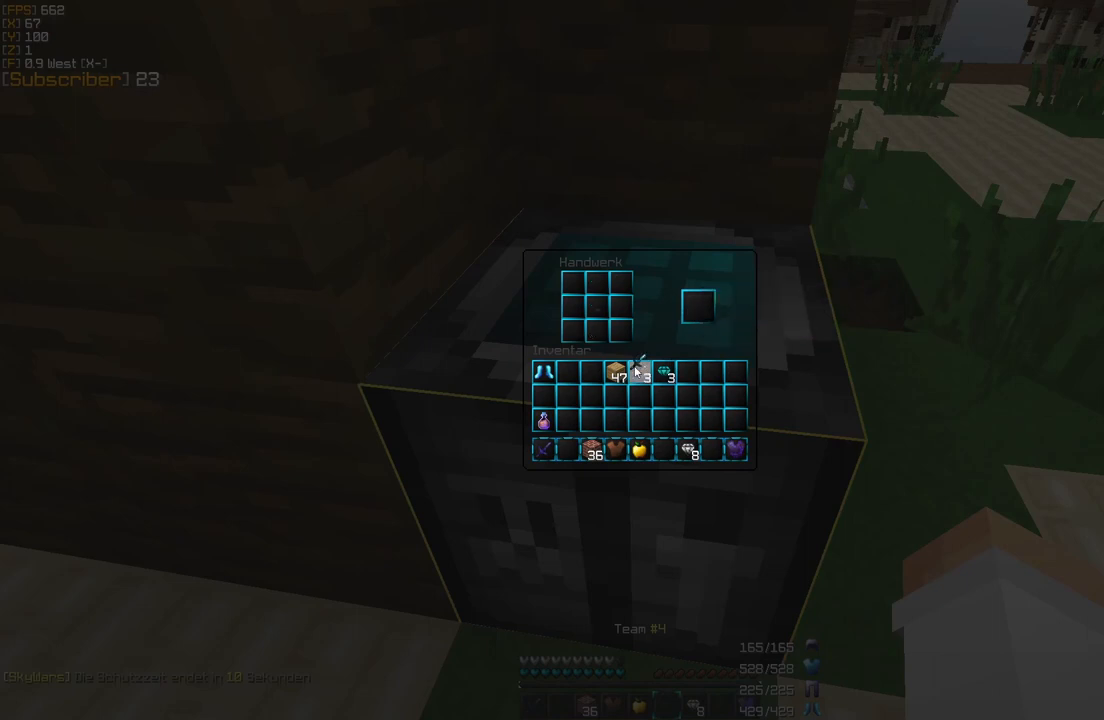
{"keys": [], "mouse": [], "events": [[280, "mouse_right", "down"], [360, "mouse_right", "up"], [440, "mouse_right", "down"], [520, "mouse_right", "up"]]}
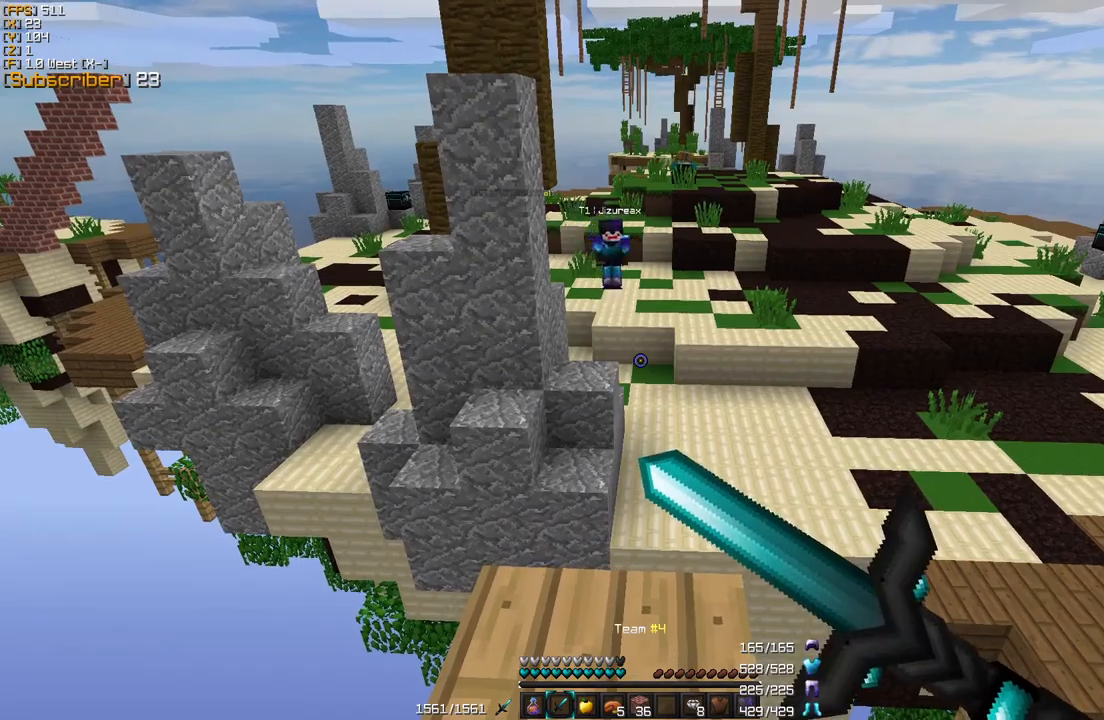
{"keys": ["a", "s"], "mouse": ["right"], "events": [[80, "mouse_right", "down"], [160, "mouse_right", "up"], [200, "a", "down"], [240, "mouse_right", "down"], [280, "s", "down"], [360, "mouse_right", "up"], [480, "mouse_right", "down"]]}
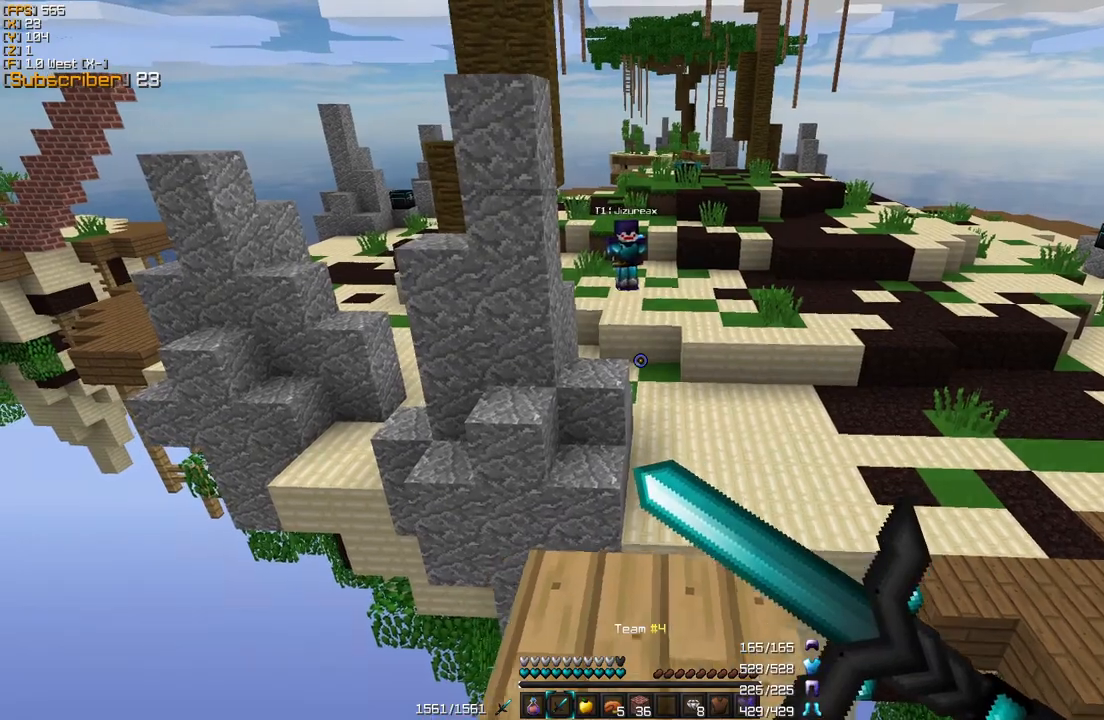
{"keys": ["s"], "mouse": ["right"], "events": [[80, "a", "up"], [280, "mouse_right", "up"], [360, "mouse_right", "down"]]}
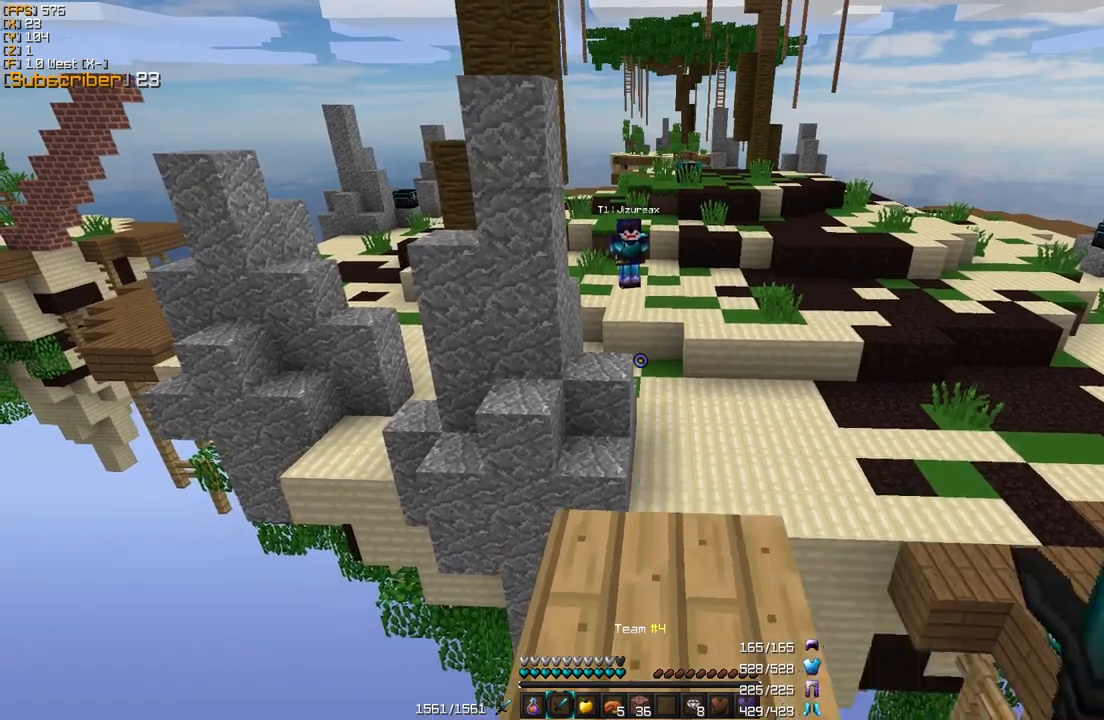
{"keys": [], "mouse": ["right"], "events": [[120, "mouse_right", "up"], [120, "s", "up"], [200, "mouse_right", "down"], [360, "mouse_right", "up"], [440, "mouse_right", "down"]]}
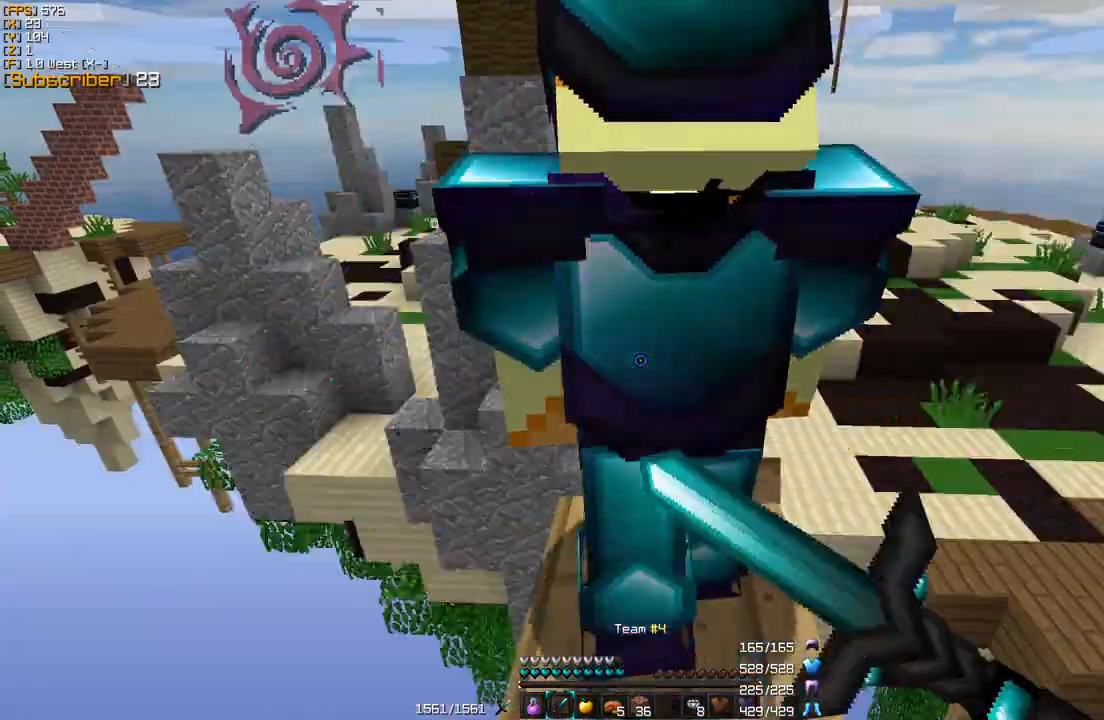
{"keys": [], "mouse": [], "events": [[40, "mouse_right", "up"], [160, "mouse_right", "down"], [440, "mouse_right", "up"]]}
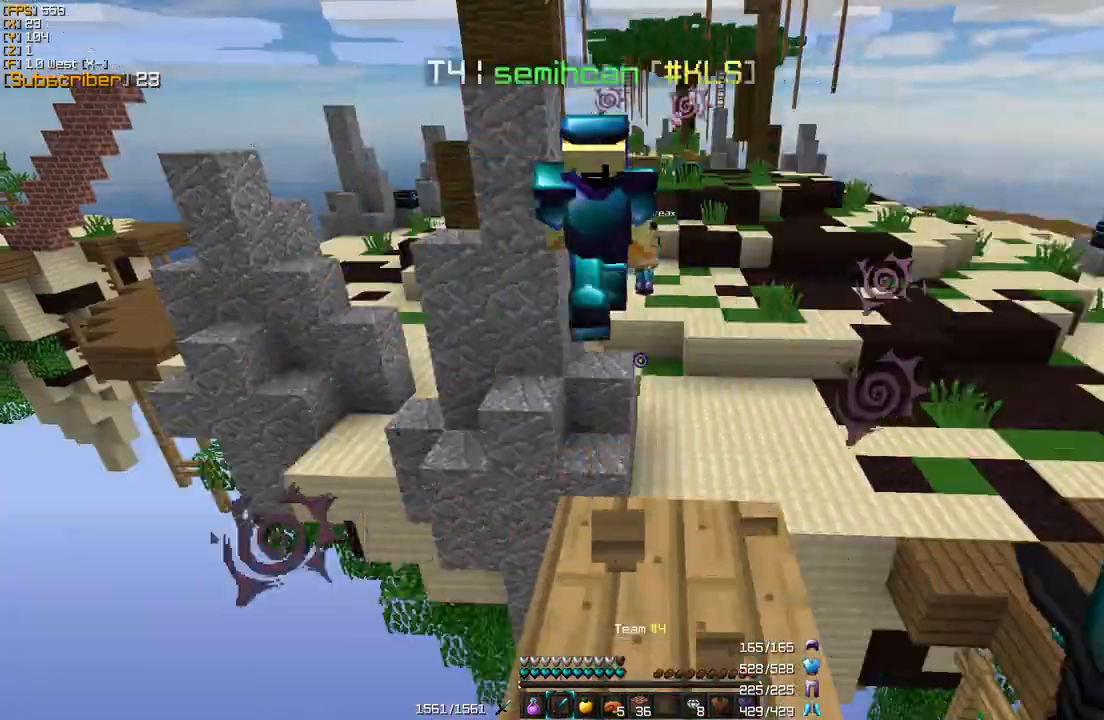
{"keys": [], "mouse": [], "events": []}
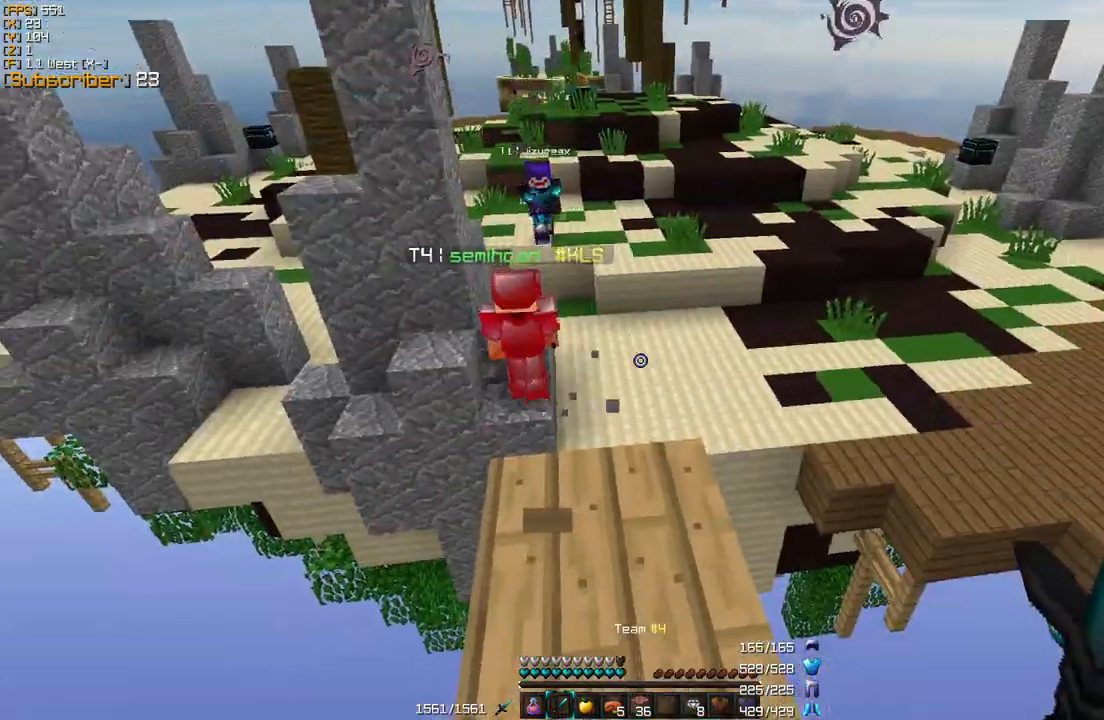
{"keys": ["w"], "mouse": [], "events": [[40, "w", "down"], [80, "w", "up"], [200, "w", "down"]]}
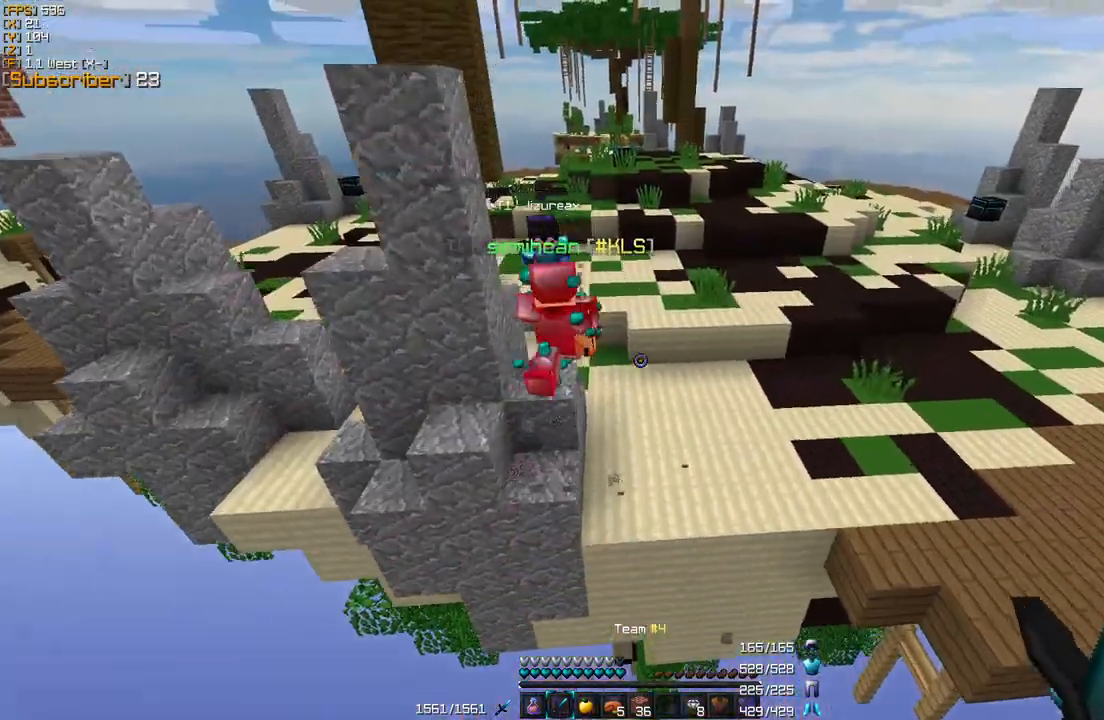
{"keys": ["w"], "mouse": [], "events": []}